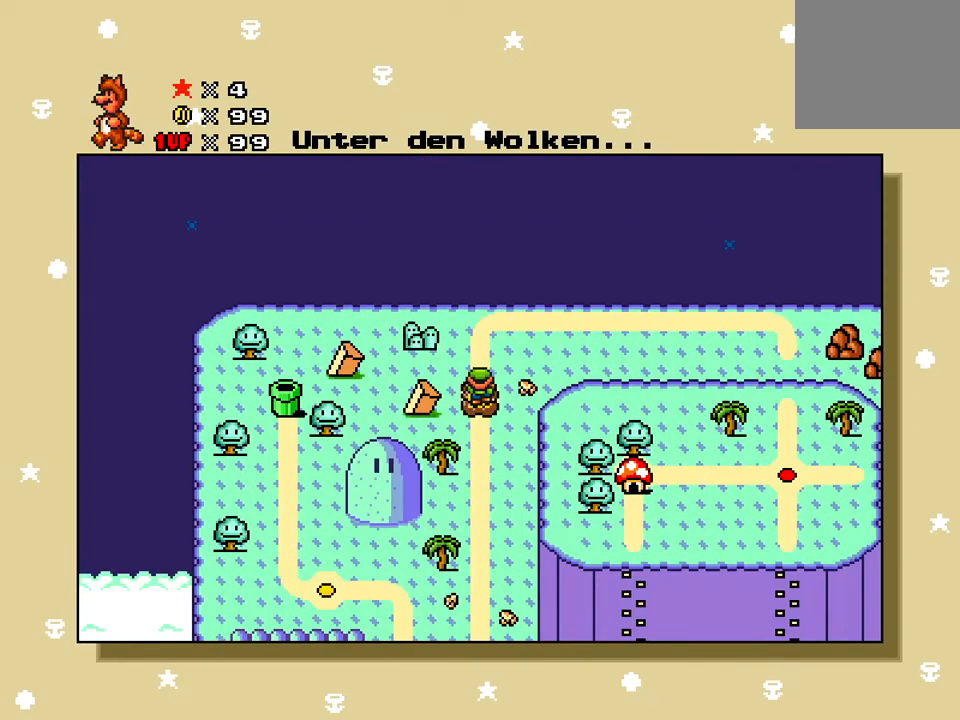
Gameplay with a controller (Xbox layout); each line is a JSON object with the inputs held at the frame after it. "events" lists button and stick changes between this image and that frame as [ms after this image, input, new state], when the widget could be followed in between. Not read: left_stick right_stick.
{"buttons": [], "events": [[100, "DPAD_DOWN", "down"], [301, "DPAD_DOWN", "up"], [367, "DPAD_DOWN", "down"], [467, "DPAD_DOWN", "up"]]}
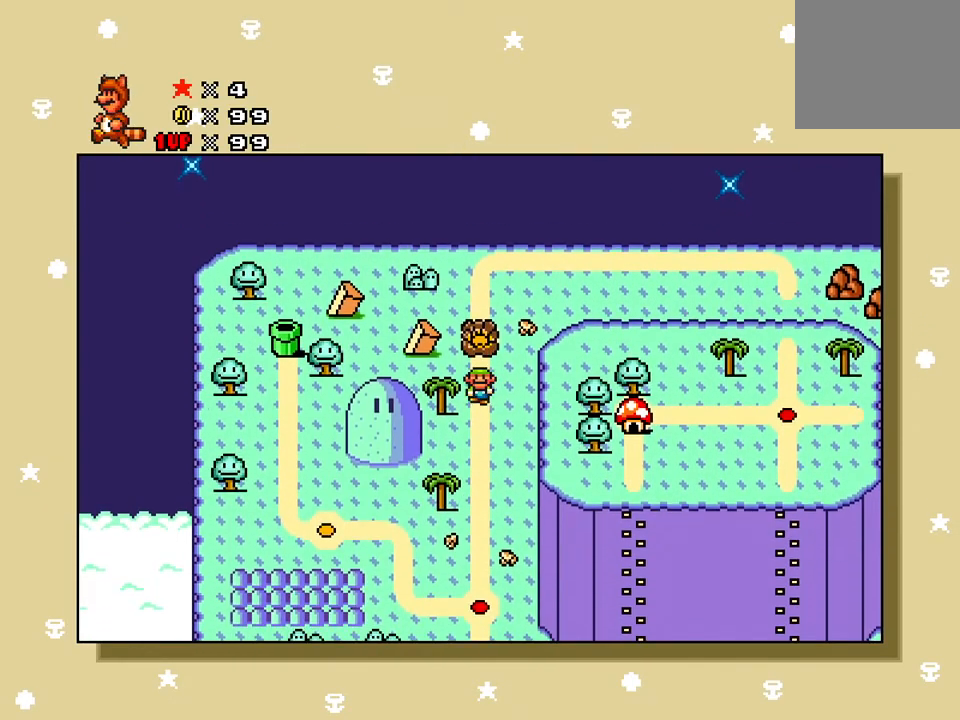
{"buttons": ["DPAD_UP"], "events": [[150, "DPAD_UP", "down"]]}
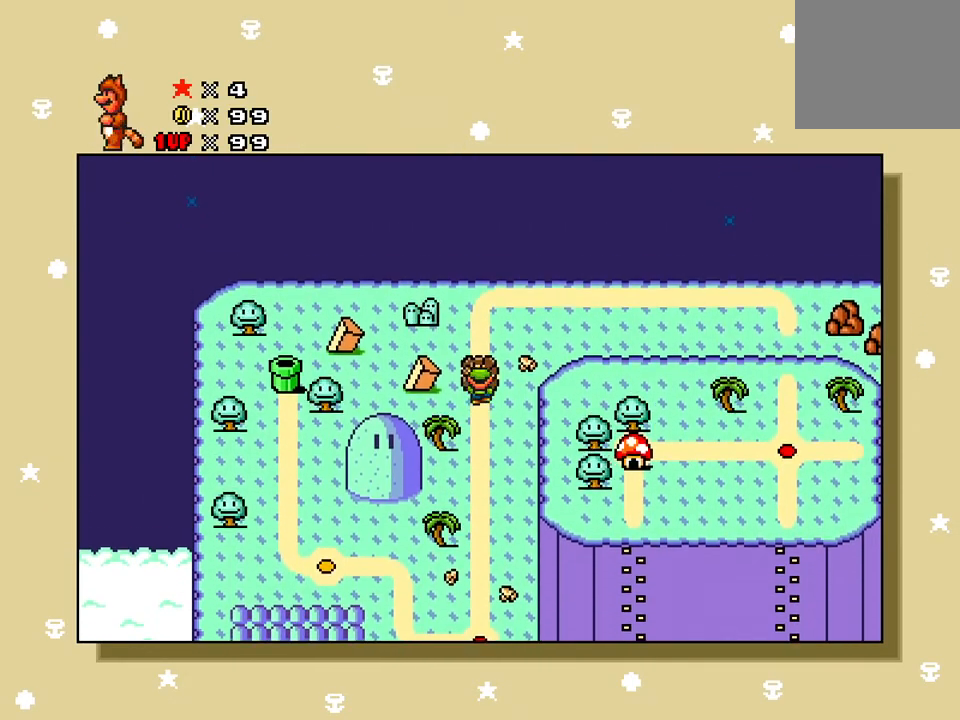
{"buttons": ["DPAD_UP"], "events": []}
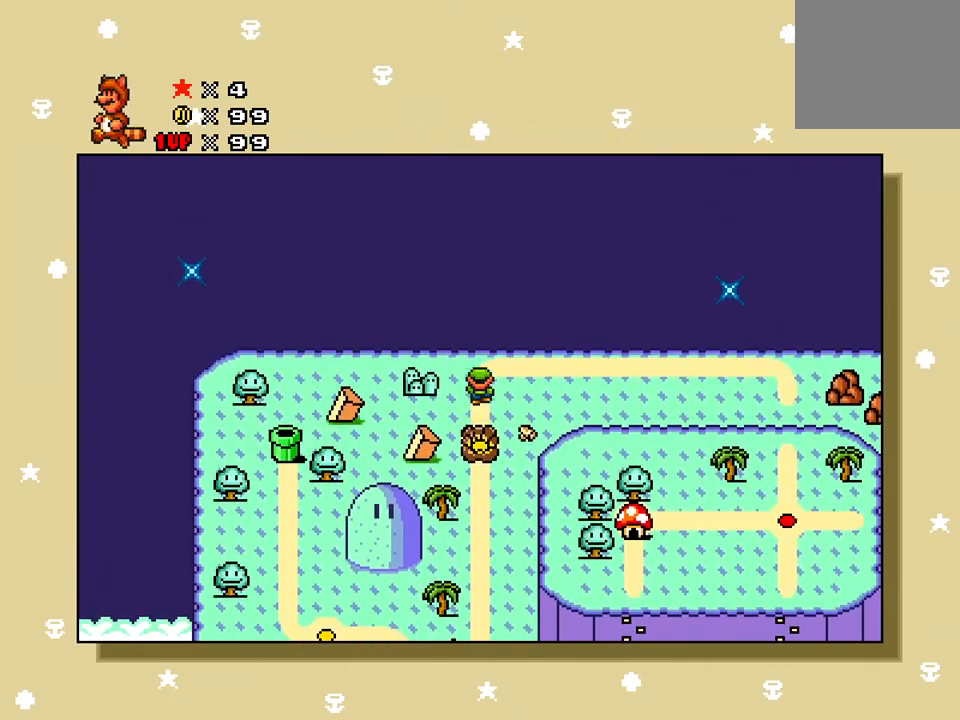
{"buttons": ["DPAD_RIGHT"], "events": [[33, "DPAD_UP", "up"], [183, "DPAD_RIGHT", "down"]]}
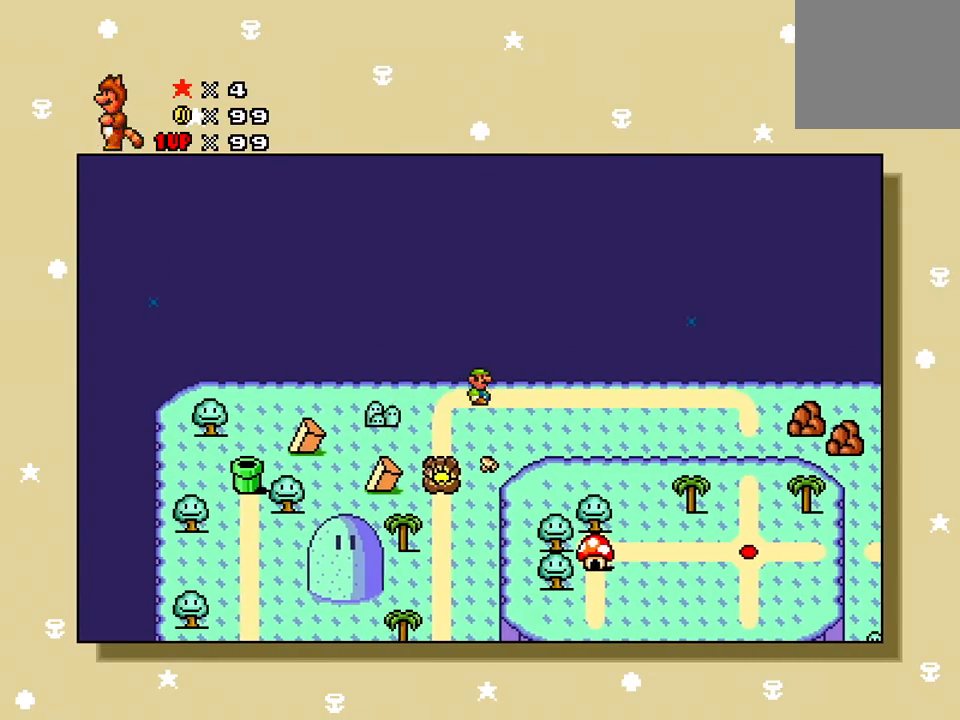
{"buttons": ["DPAD_RIGHT"], "events": []}
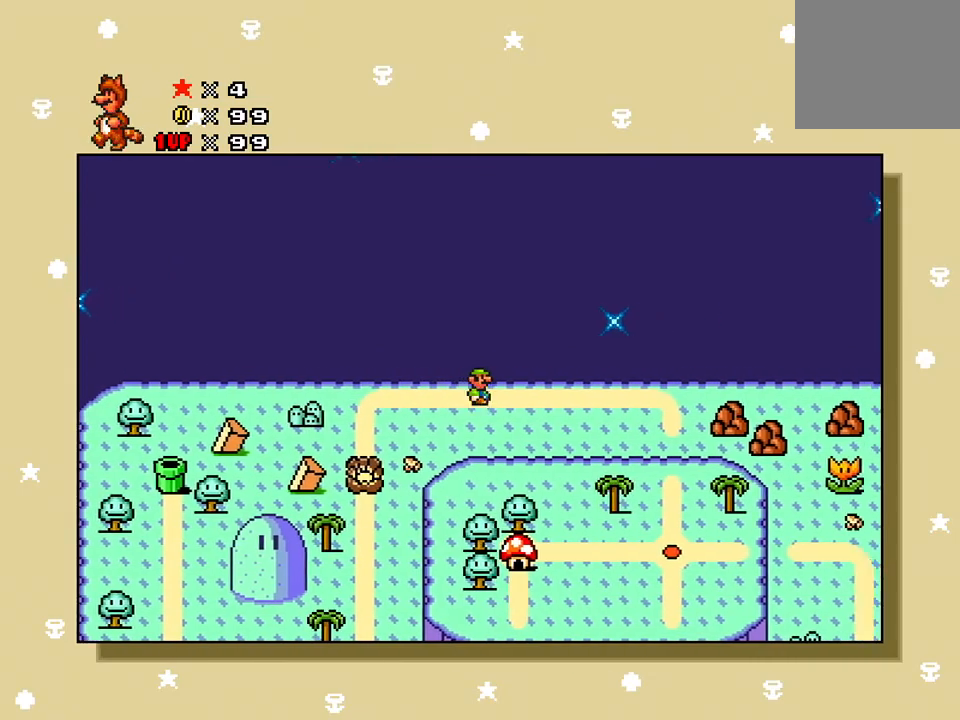
{"buttons": ["DPAD_RIGHT"], "events": []}
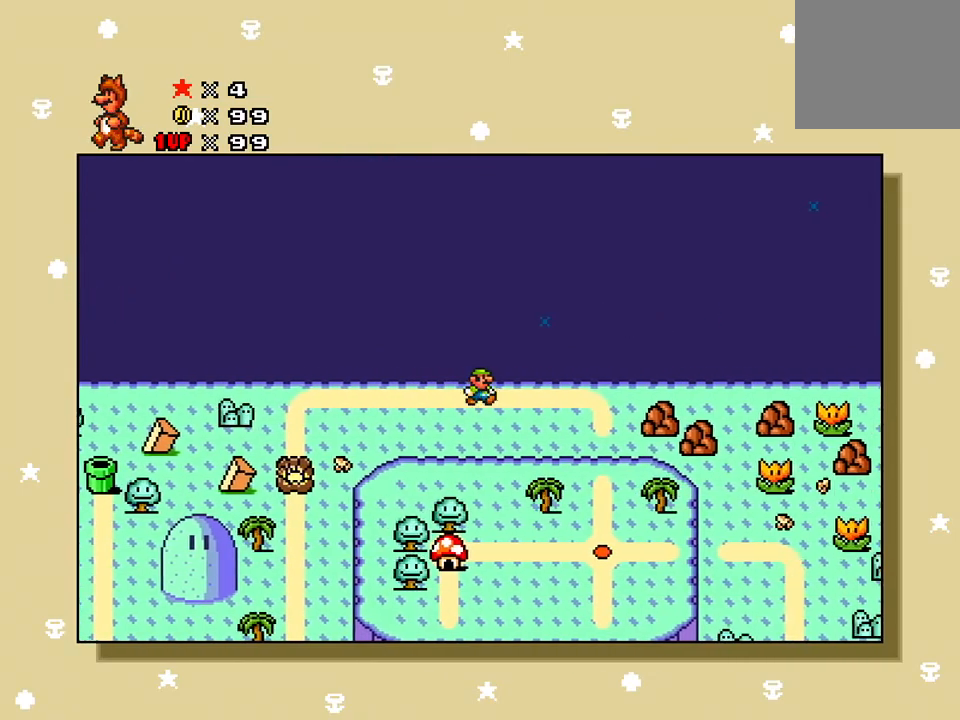
{"buttons": ["DPAD_RIGHT"], "events": []}
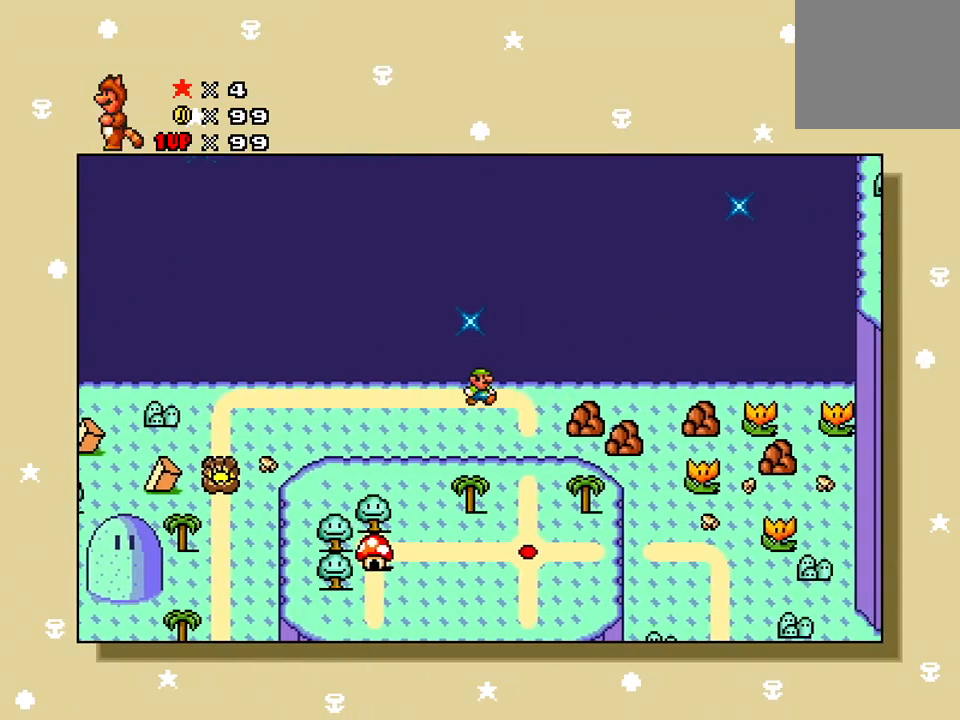
{"buttons": ["DPAD_DOWN"], "events": [[267, "DPAD_DOWN", "down"], [267, "DPAD_RIGHT", "up"]]}
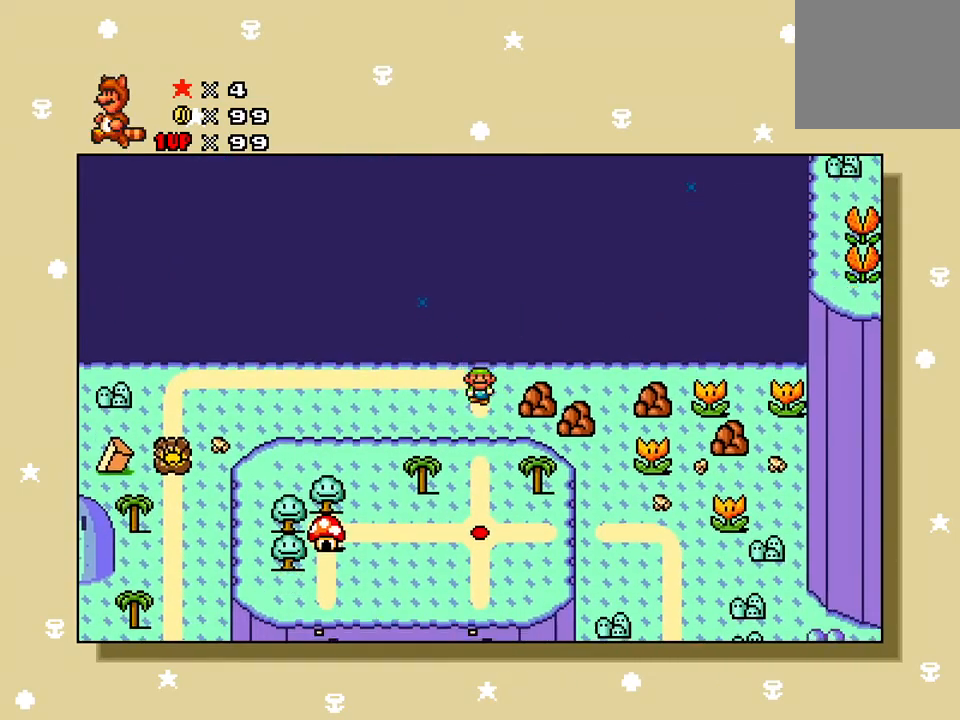
{"buttons": ["DPAD_DOWN"], "events": []}
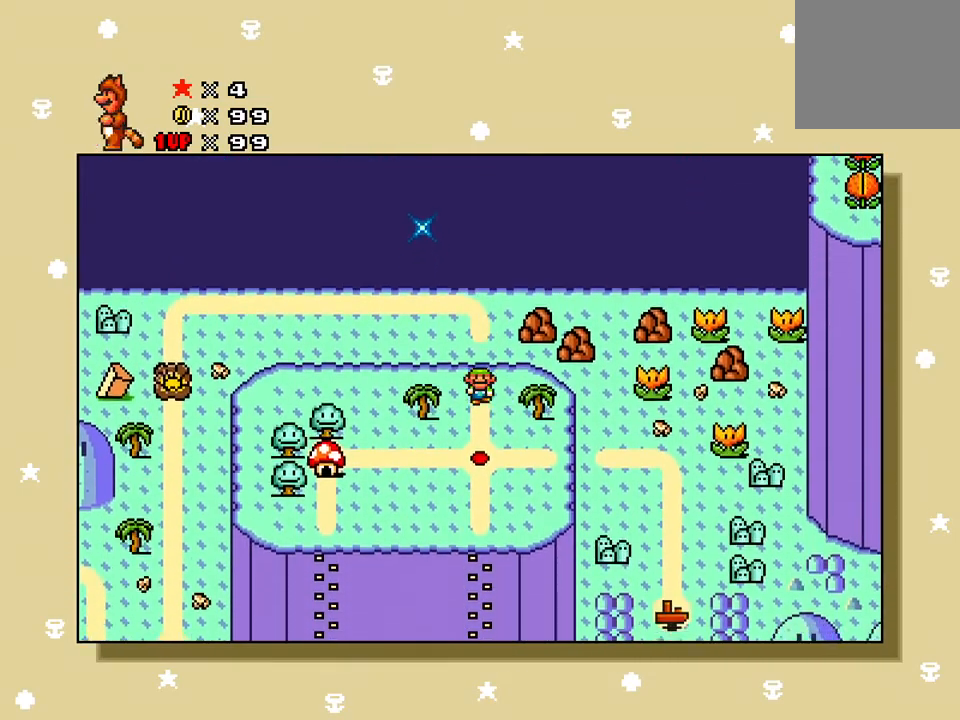
{"buttons": [], "events": [[300, "DPAD_DOWN", "up"]]}
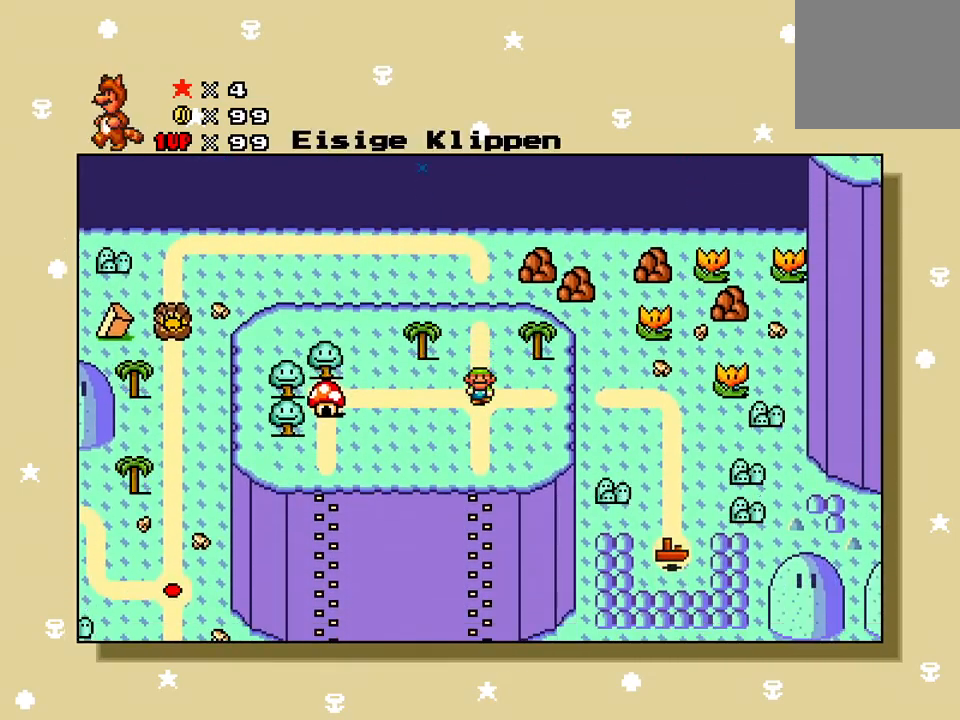
{"buttons": ["DPAD_RIGHT"], "events": [[133, "DPAD_RIGHT", "down"]]}
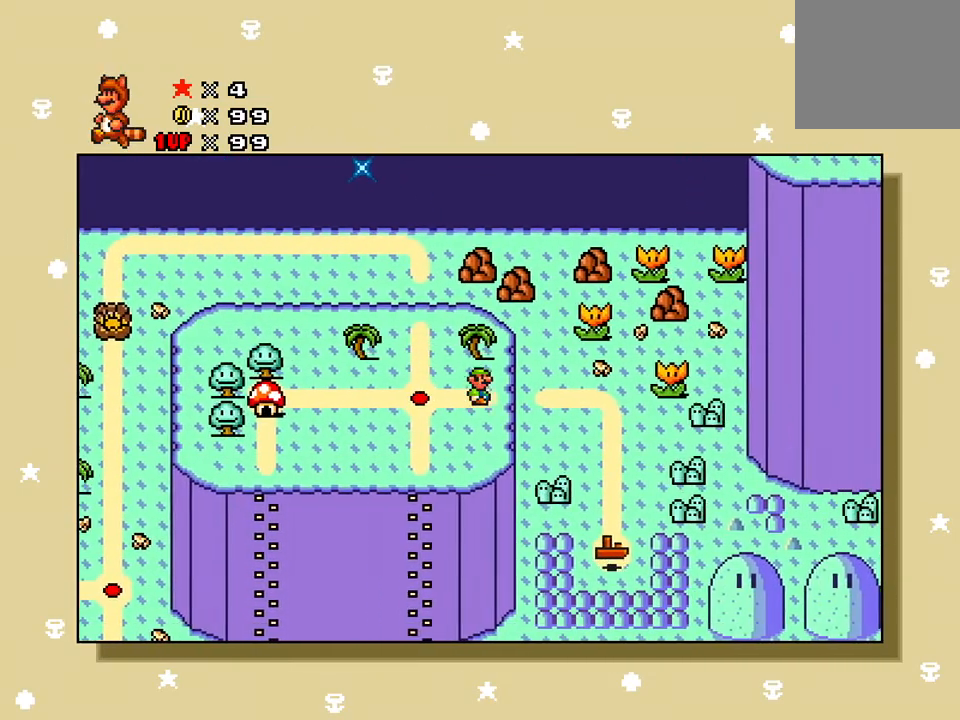
{"buttons": ["DPAD_RIGHT"], "events": []}
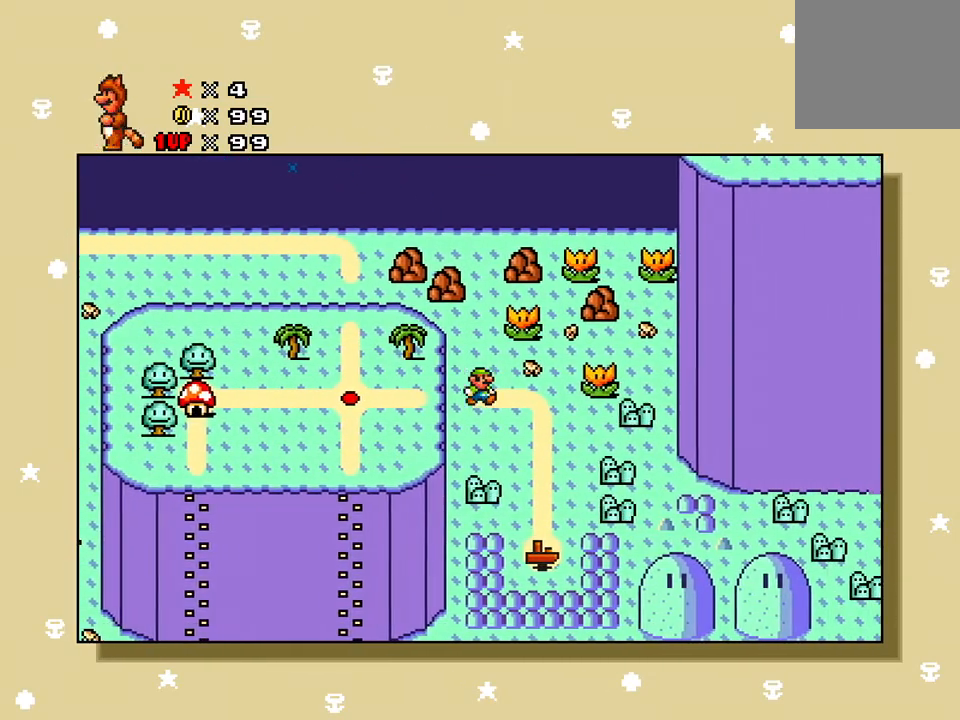
{"buttons": ["DPAD_DOWN"], "events": [[450, "DPAD_DOWN", "down"], [450, "DPAD_RIGHT", "up"]]}
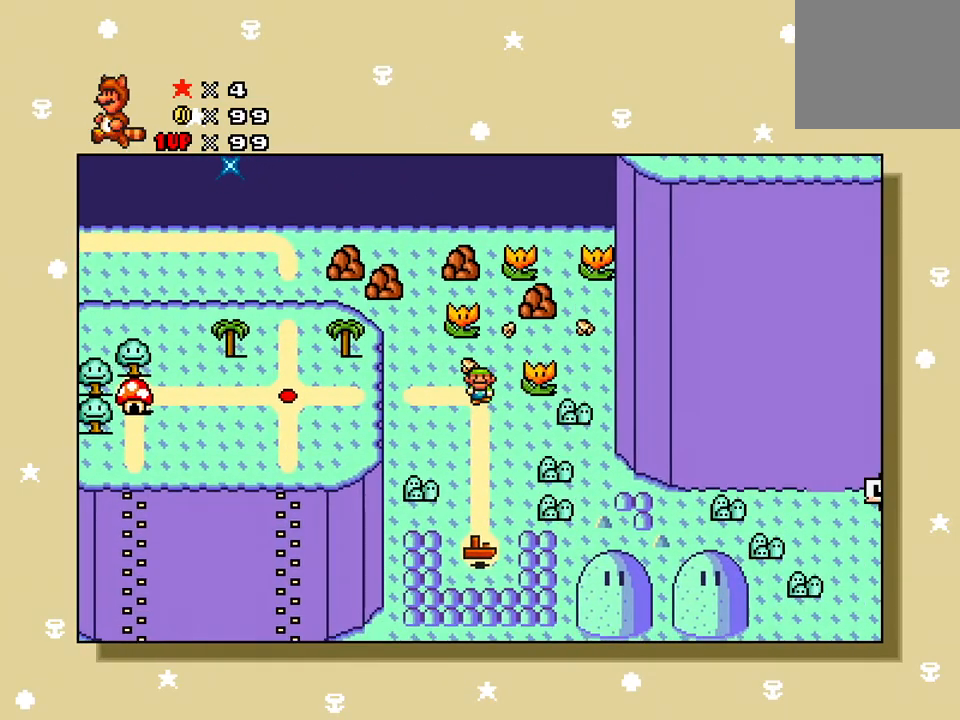
{"buttons": ["DPAD_DOWN"], "events": []}
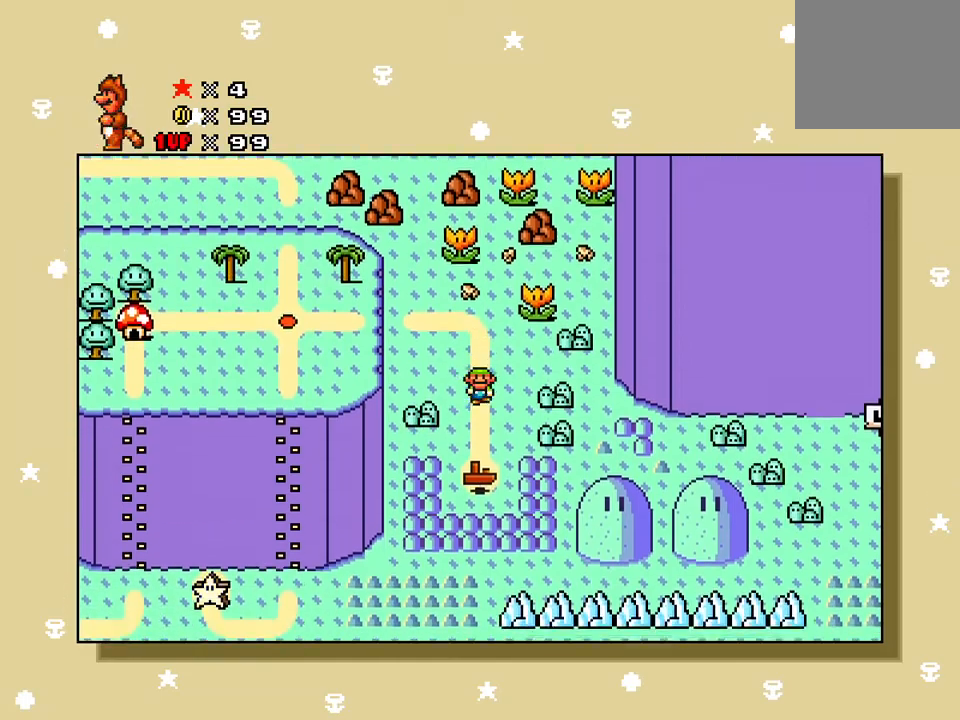
{"buttons": ["DPAD_DOWN"], "events": []}
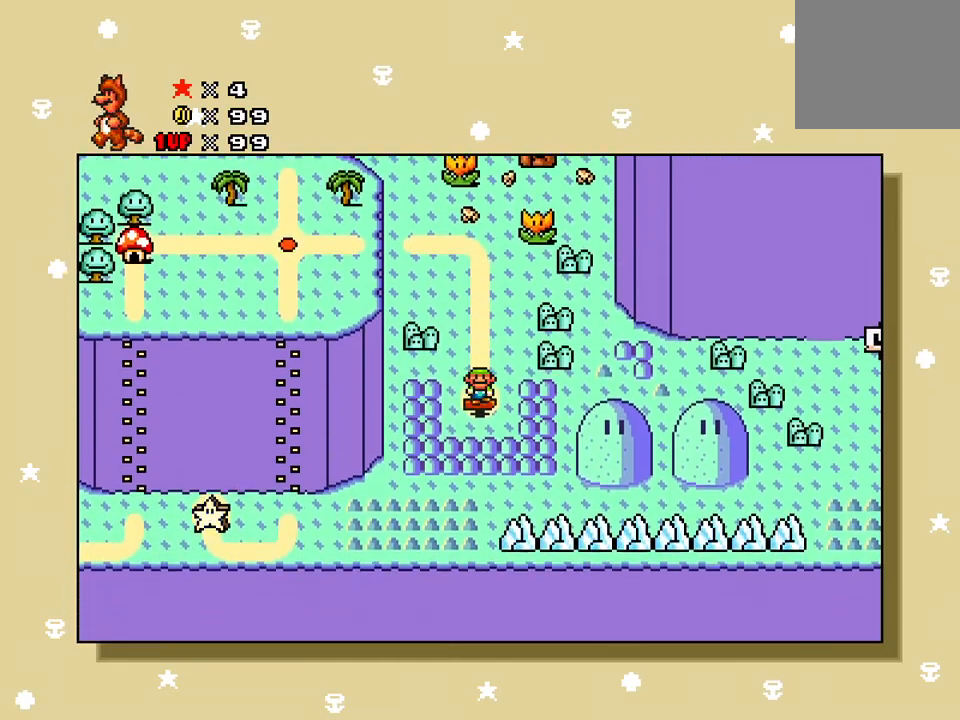
{"buttons": [], "events": [[100, "DPAD_DOWN", "up"]]}
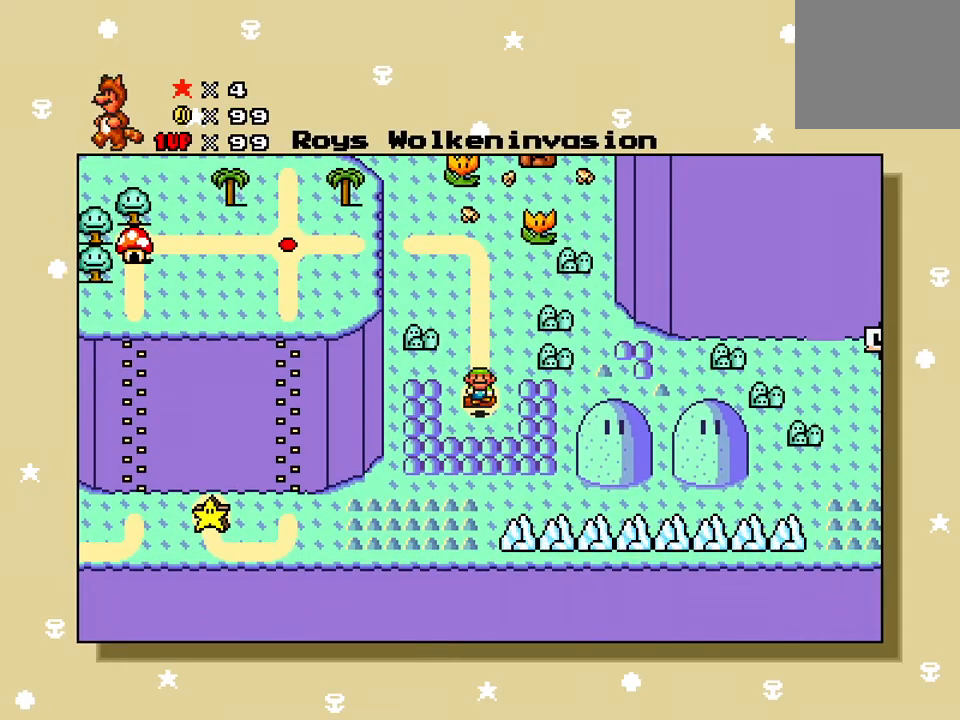
{"buttons": [], "events": []}
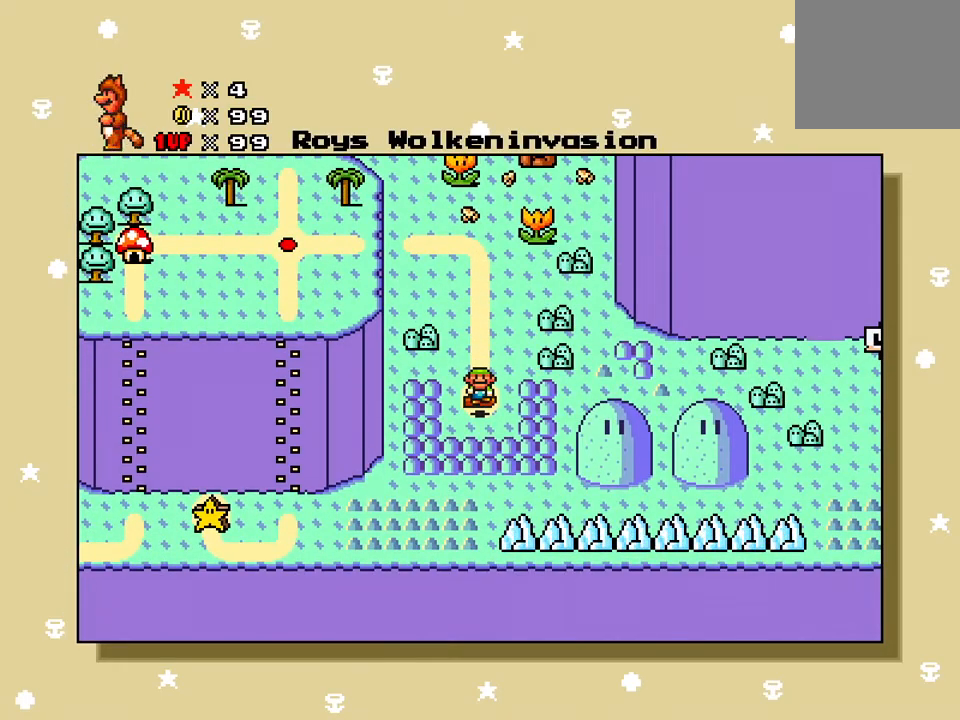
{"buttons": [], "events": []}
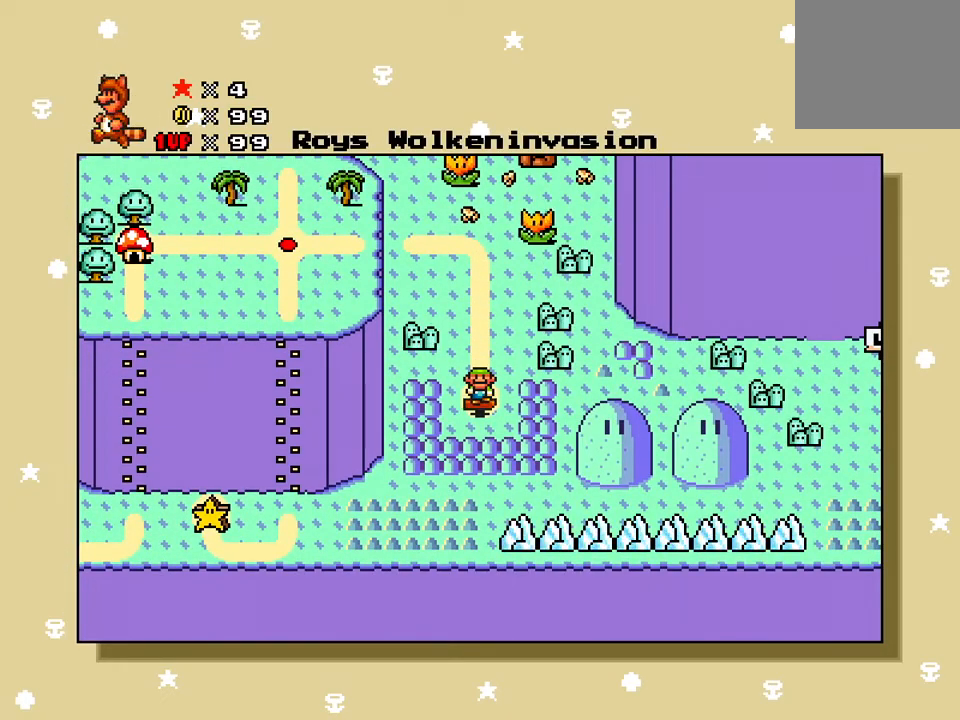
{"buttons": [], "events": []}
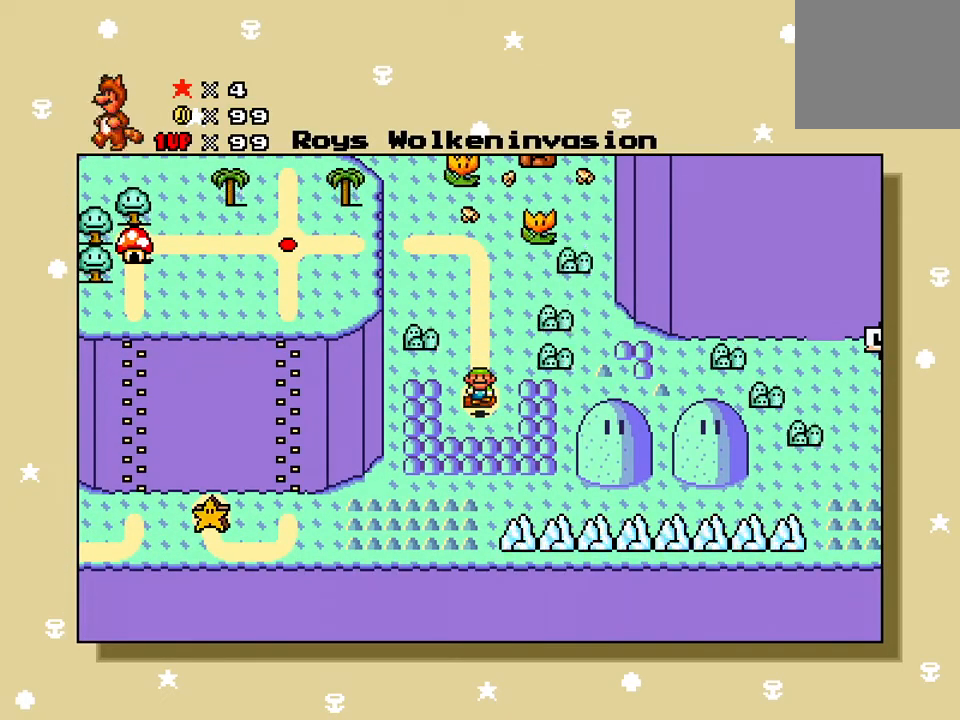
{"buttons": [], "events": [[100, "A", "down"], [250, "A", "up"]]}
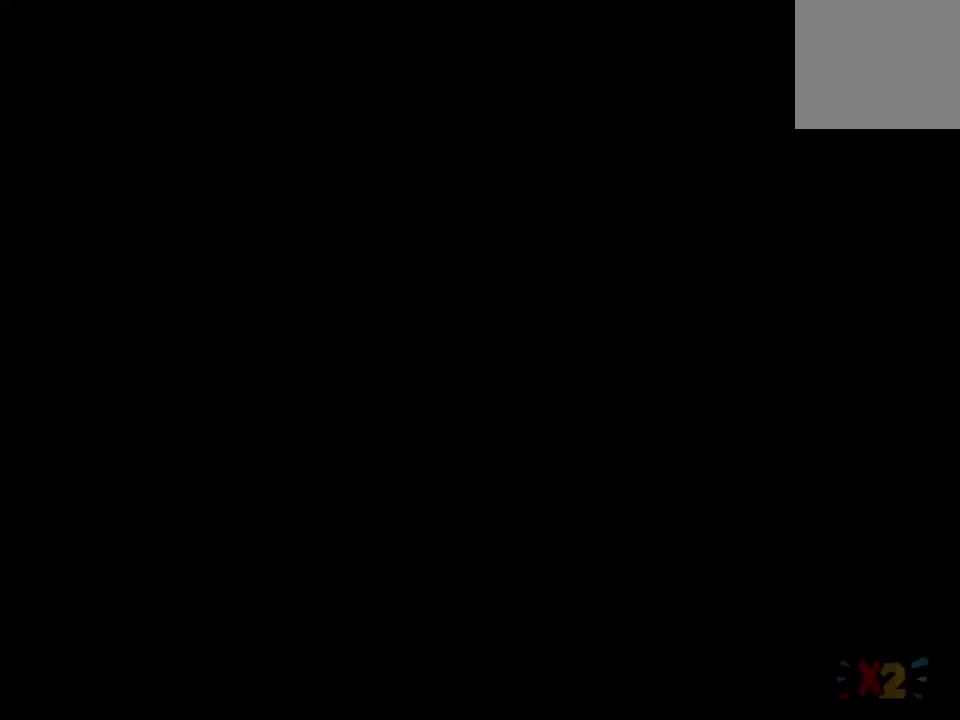
{"buttons": [], "events": []}
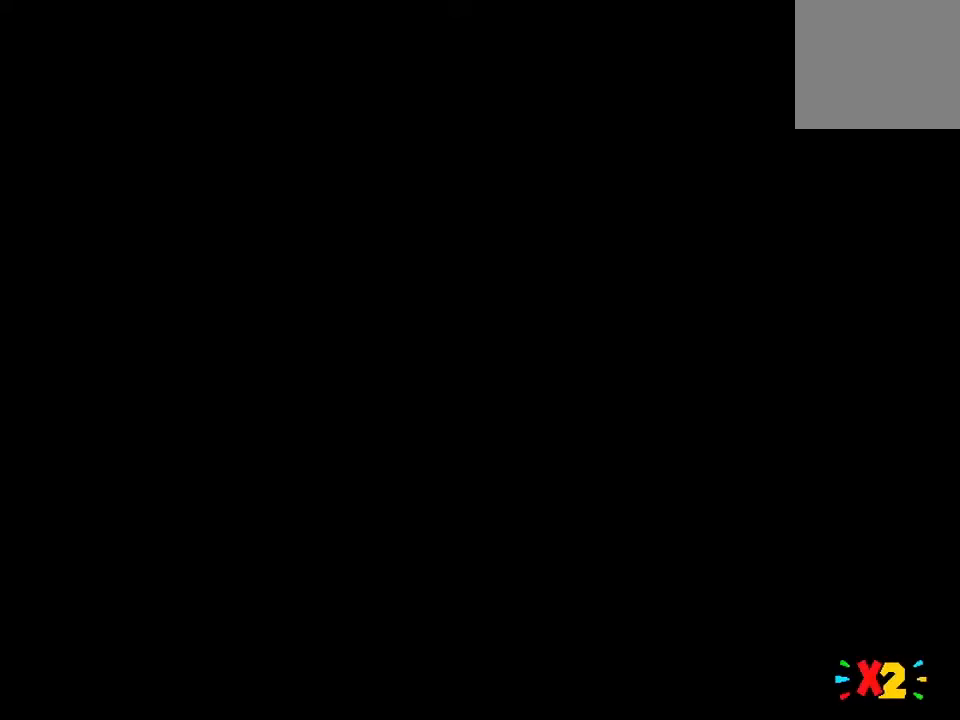
{"buttons": [], "events": []}
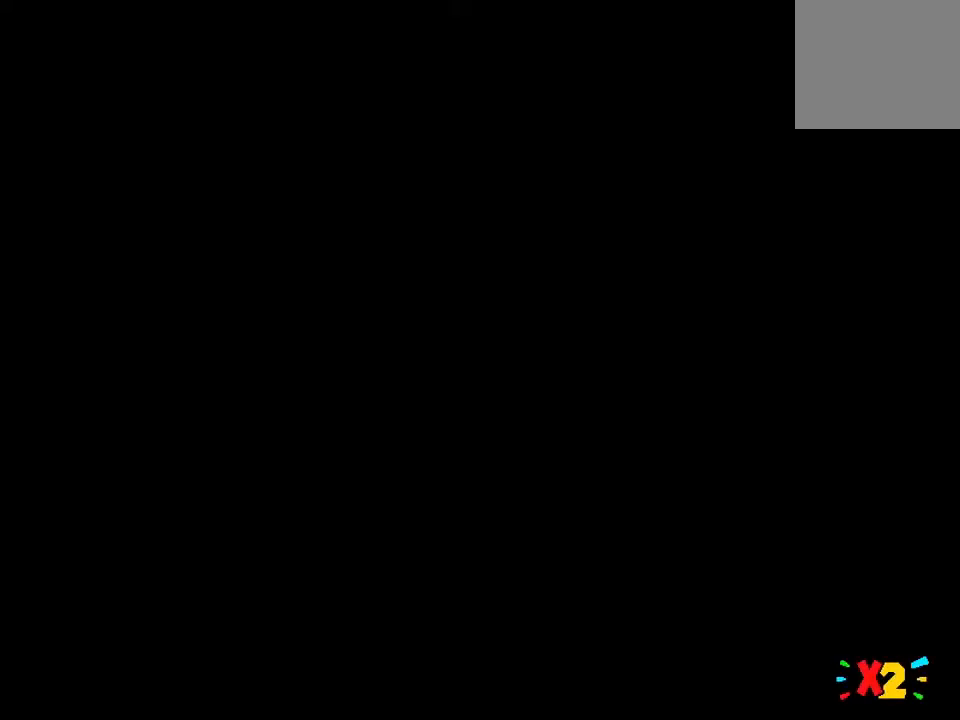
{"buttons": [], "events": []}
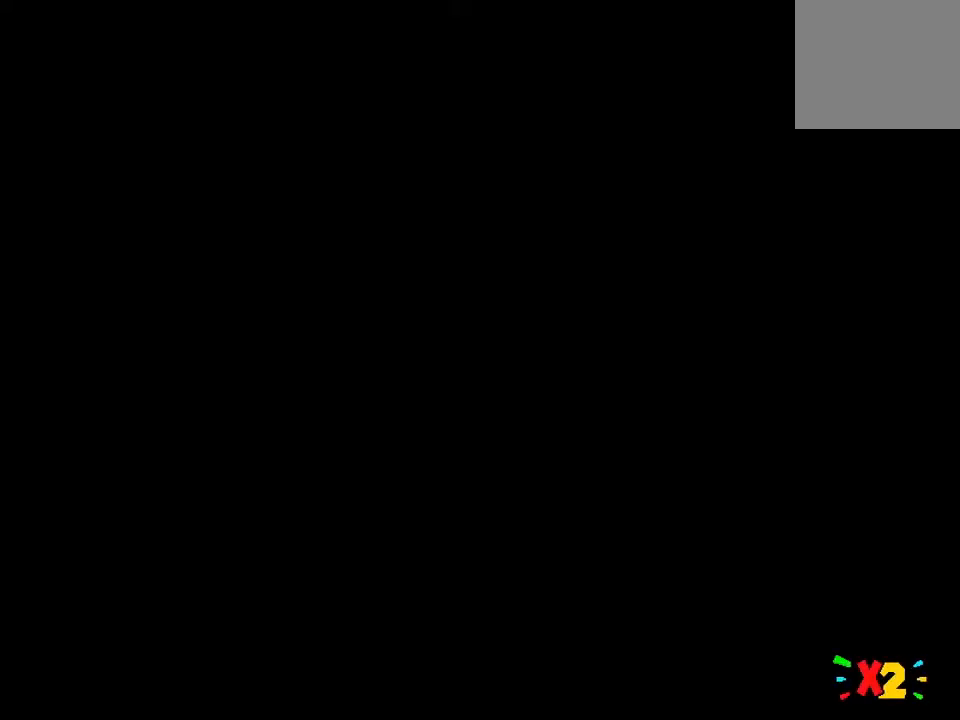
{"buttons": [], "events": []}
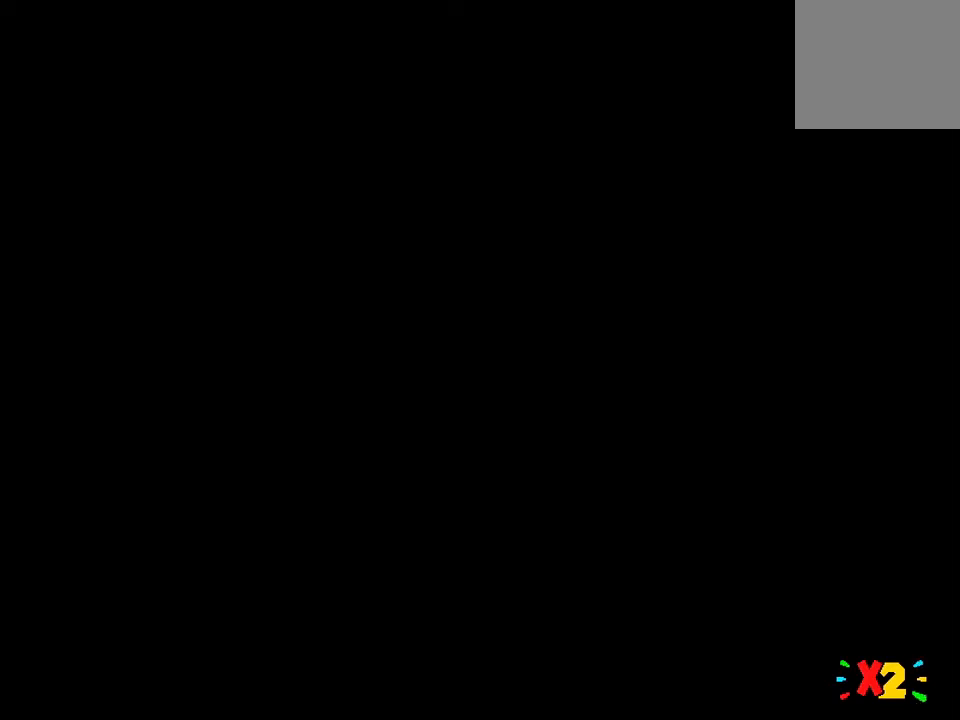
{"buttons": [], "events": []}
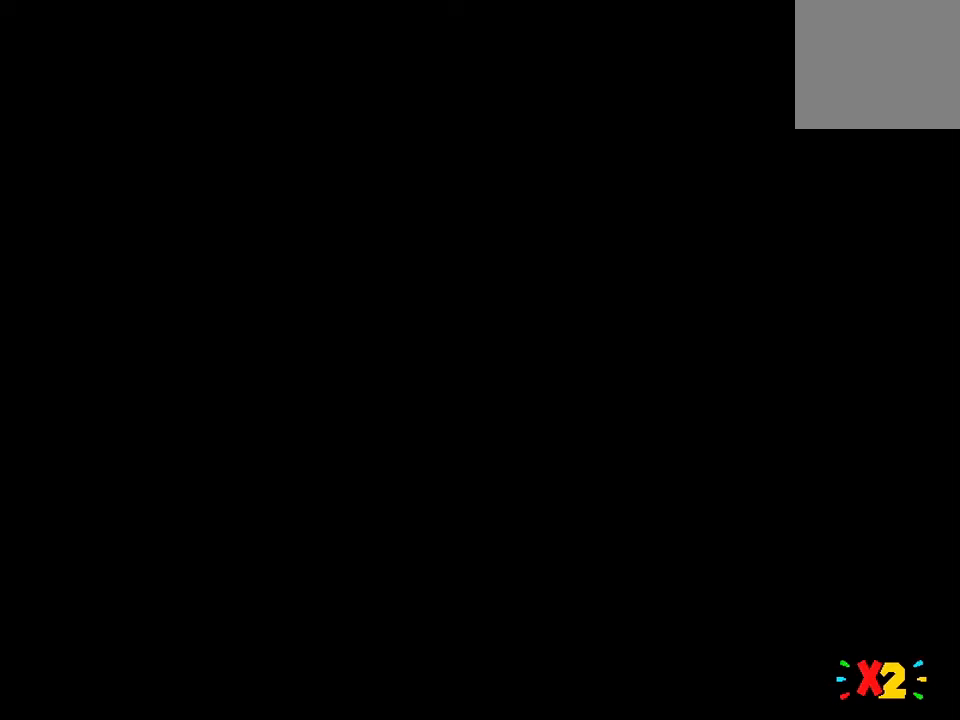
{"buttons": [], "events": []}
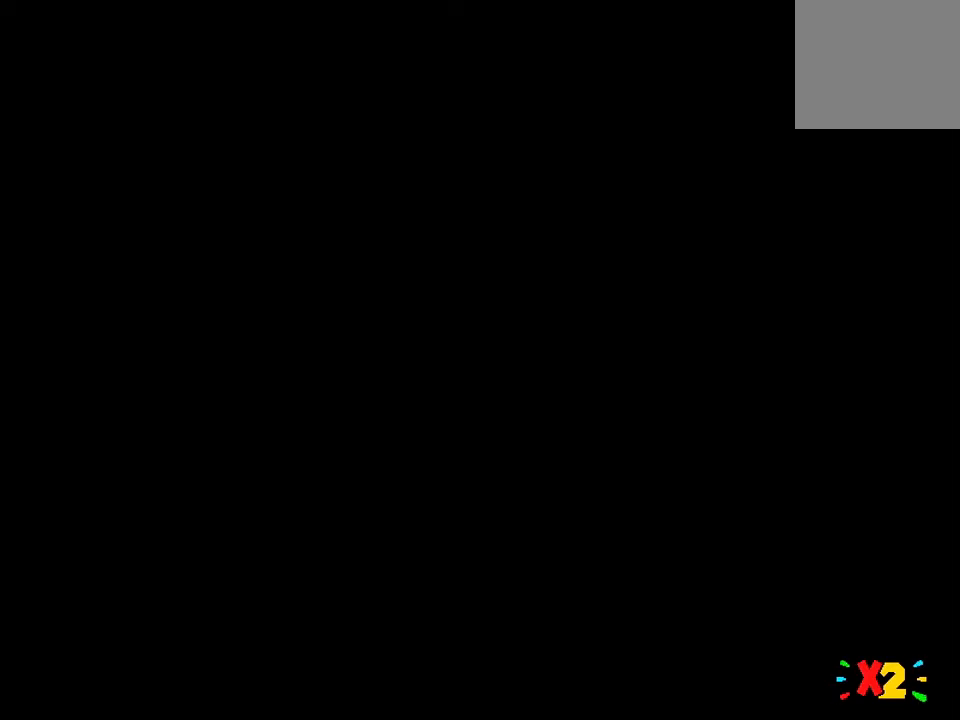
{"buttons": [], "events": []}